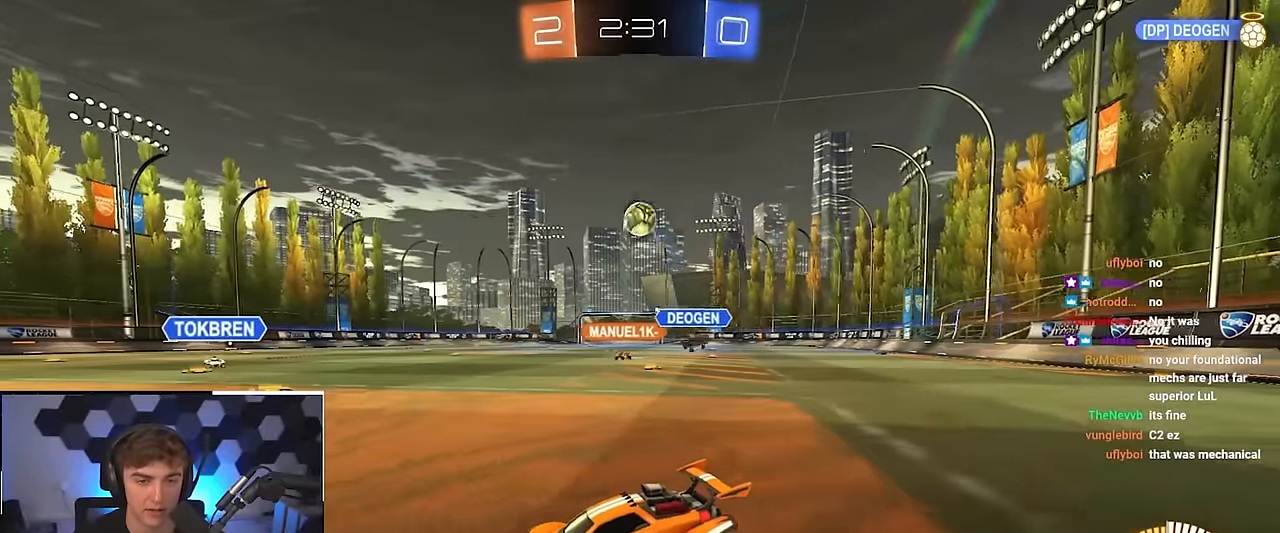
Gameplay with a controller (PlayStation layout); each line is a JSON object with the inputs held at the frame after it. "events" lists button and stick changes between this image and that frame as [ms after this image, input, new state], when the widget could be followed in between. Not read: R3.
{"buttons": ["CROSS"], "left_stick": "center", "right_stick": "center", "events": [[150, "left_stick", "up-right"], [200, "CROSS", "down"], [250, "left_stick", "down-right"], [283, "L2", "down"], [333, "L2", "up"], [333, "left_stick", "center"], [367, "CROSS", "up"], [417, "CROSS", "down"]]}
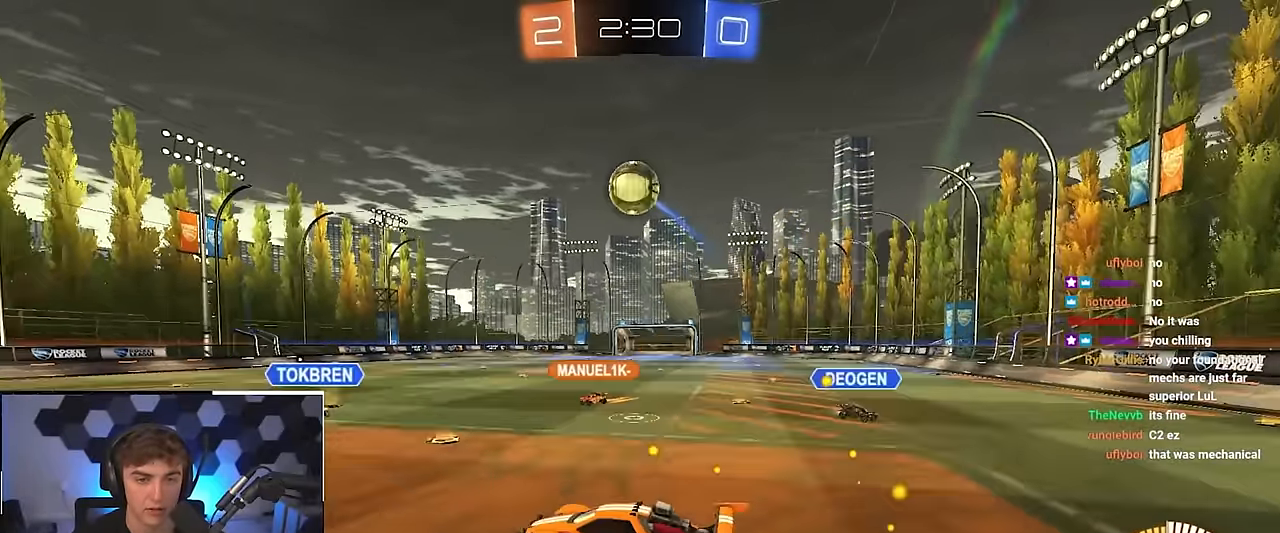
{"buttons": ["L2"], "left_stick": "center", "right_stick": "center", "events": [[17, "left_stick", "down-right"], [33, "L2", "down"], [50, "SQUARE", "down"], [67, "CROSS", "up"], [117, "left_stick", "right"], [167, "SQUARE", "up"], [183, "L2", "up"], [267, "left_stick", "center"], [333, "L2", "down"]]}
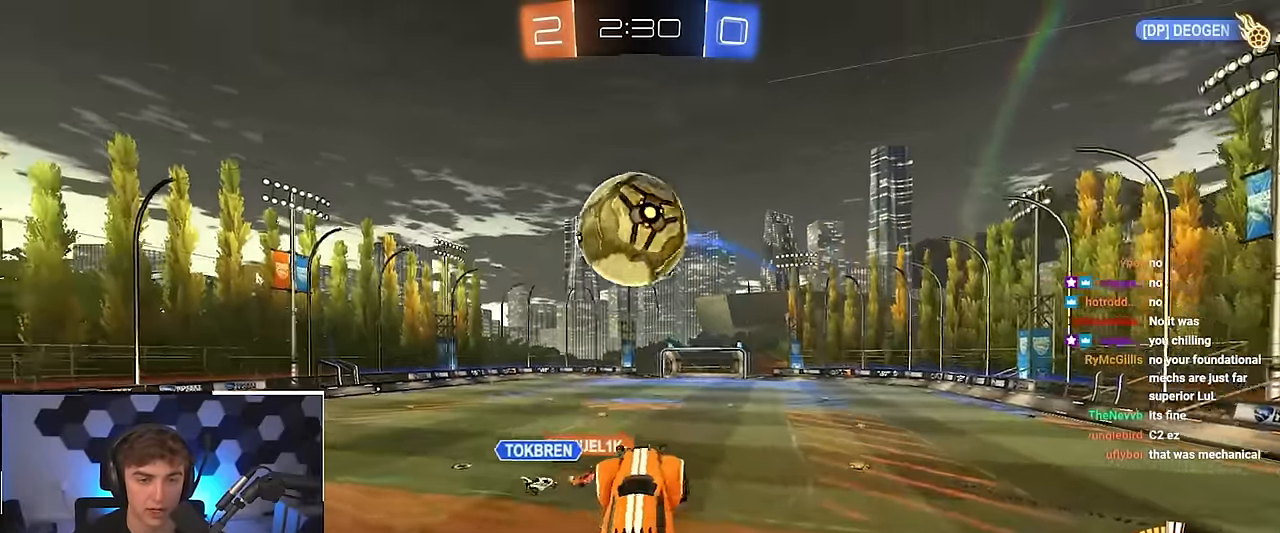
{"buttons": ["SQUARE"], "left_stick": "down", "right_stick": "center", "events": [[150, "L2", "up"], [317, "left_stick", "down"], [467, "SQUARE", "down"]]}
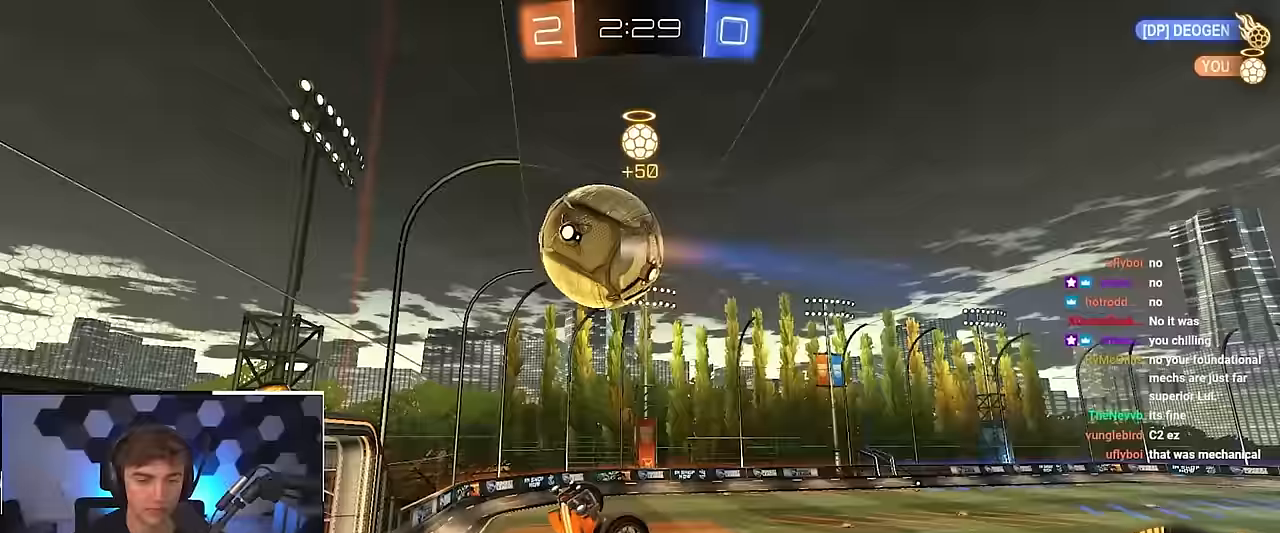
{"buttons": ["L2"], "left_stick": "center", "right_stick": "center", "events": [[133, "SQUARE", "up"], [250, "L2", "down"], [250, "SQUARE", "down"], [250, "left_stick", "center"], [400, "left_stick", "down"], [450, "SQUARE", "up"], [483, "left_stick", "center"]]}
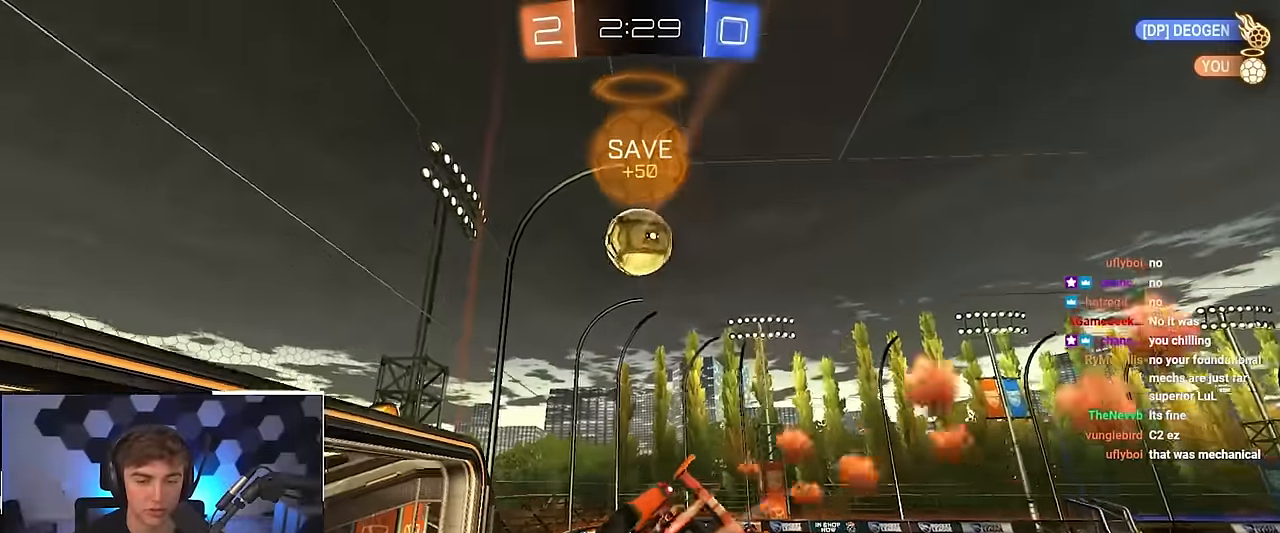
{"buttons": ["L2"], "left_stick": "left", "right_stick": "center", "events": [[17, "TRIANGLE", "down"], [117, "TRIANGLE", "up"], [450, "left_stick", "left"]]}
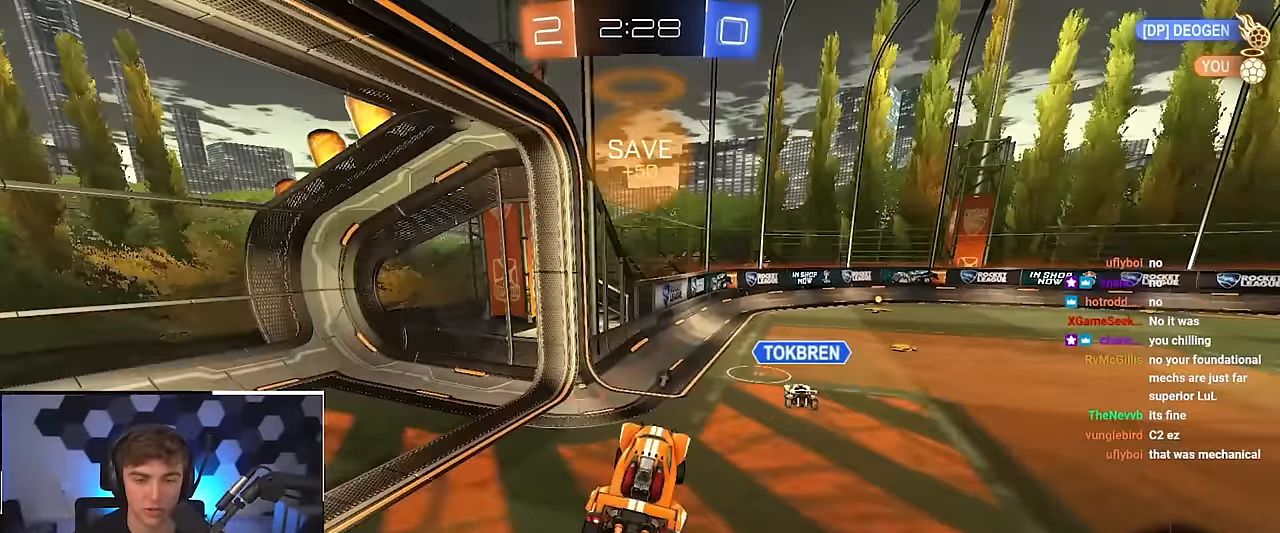
{"buttons": ["L2"], "left_stick": "up", "right_stick": "center", "events": [[33, "left_stick", "center"], [133, "left_stick", "up-right"], [367, "left_stick", "up"]]}
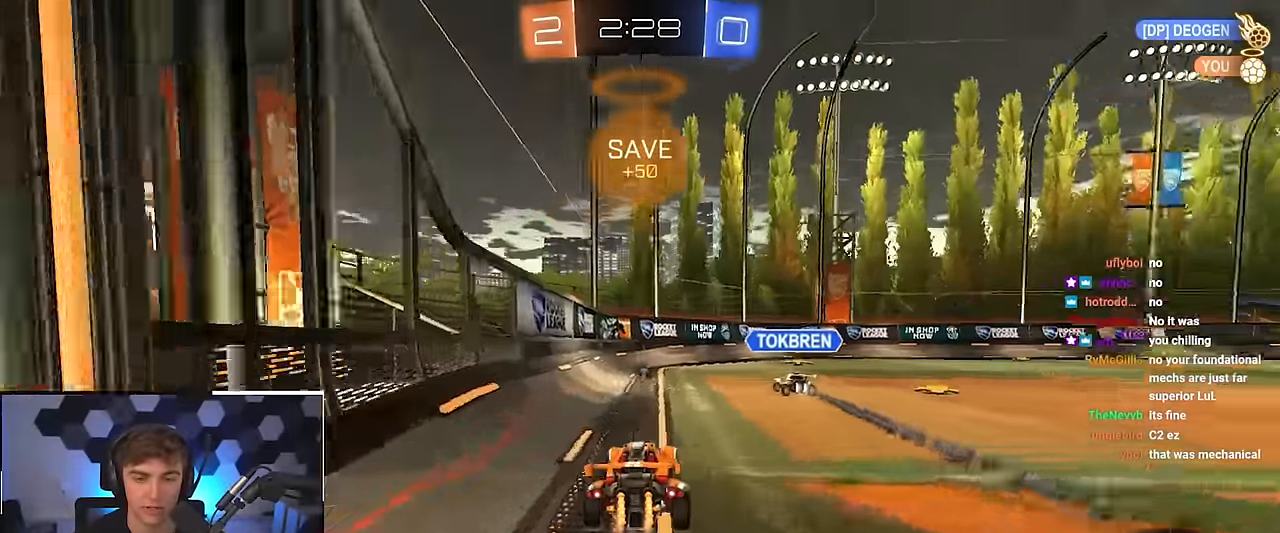
{"buttons": [], "left_stick": "up", "right_stick": "center", "events": [[233, "left_stick", "up-right"], [367, "left_stick", "up"], [500, "L2", "up"]]}
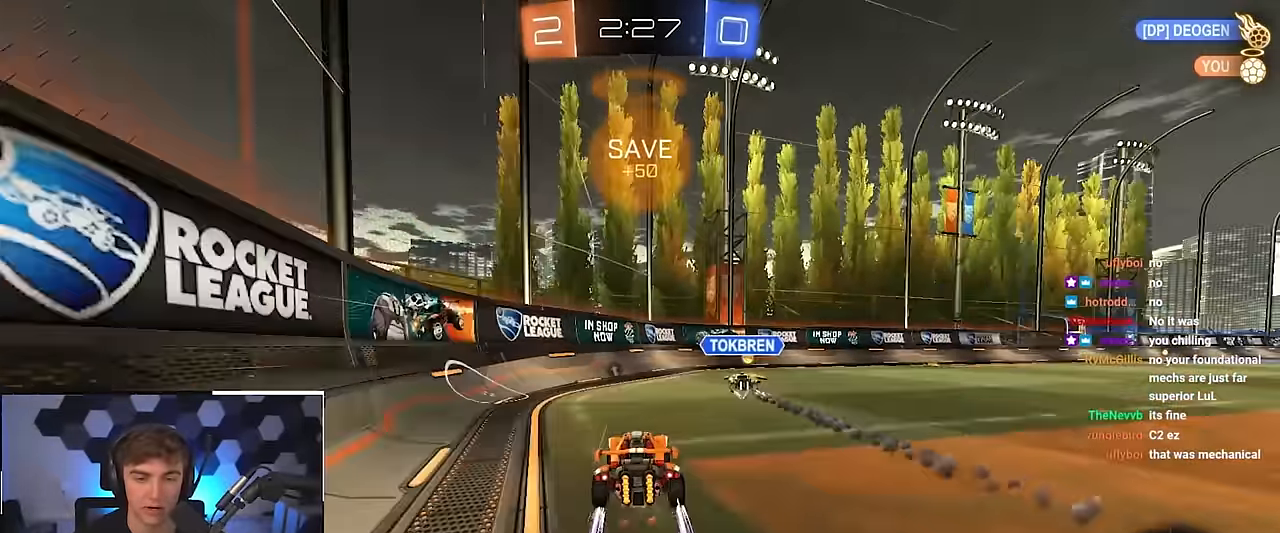
{"buttons": [], "left_stick": "up-right", "right_stick": "center", "events": [[300, "left_stick", "up-right"]]}
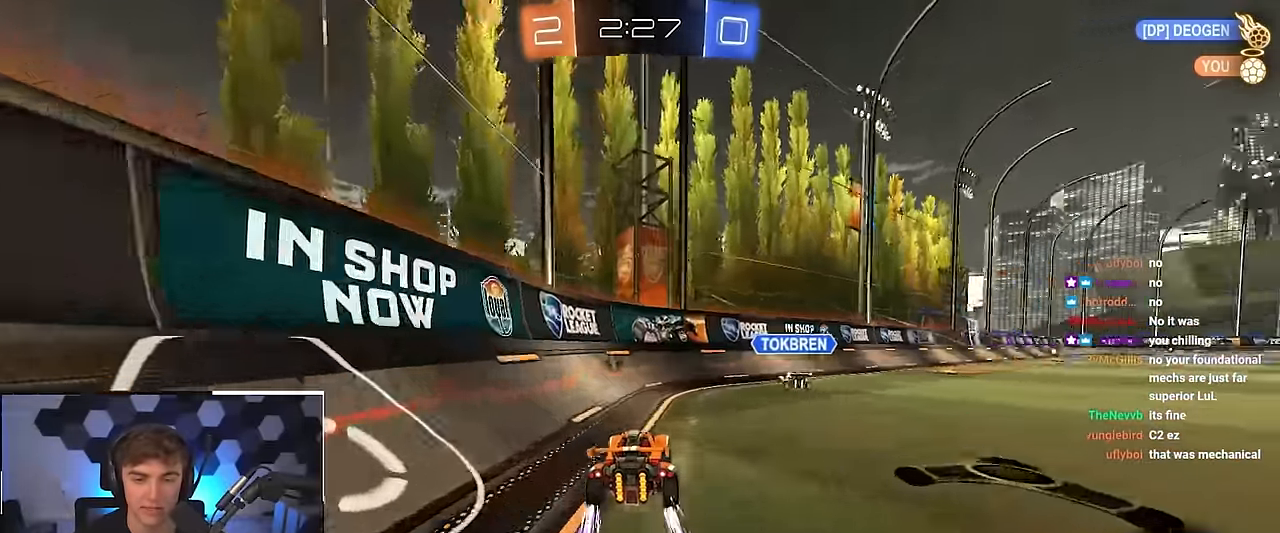
{"buttons": ["L2"], "left_stick": "up-right", "right_stick": "center", "events": [[83, "left_stick", "up"], [283, "left_stick", "up-left"], [383, "L2", "down"], [467, "left_stick", "up-right"]]}
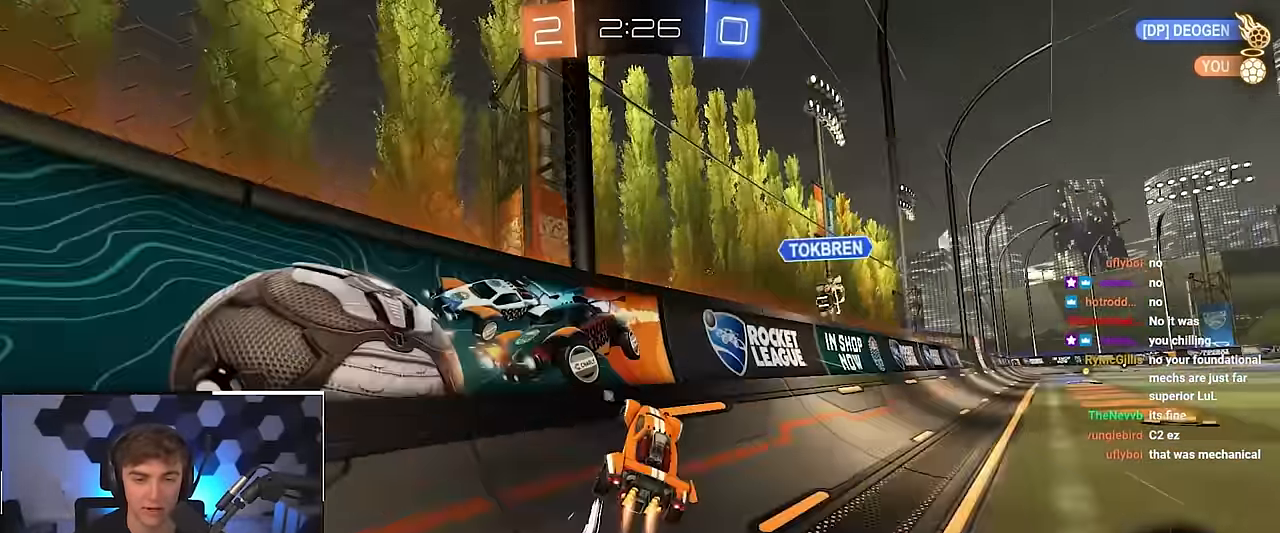
{"buttons": ["L2"], "left_stick": "up-right", "right_stick": "center", "events": [[300, "L2", "up"], [300, "R1", "down"], [367, "R1", "up"], [417, "L2", "down"]]}
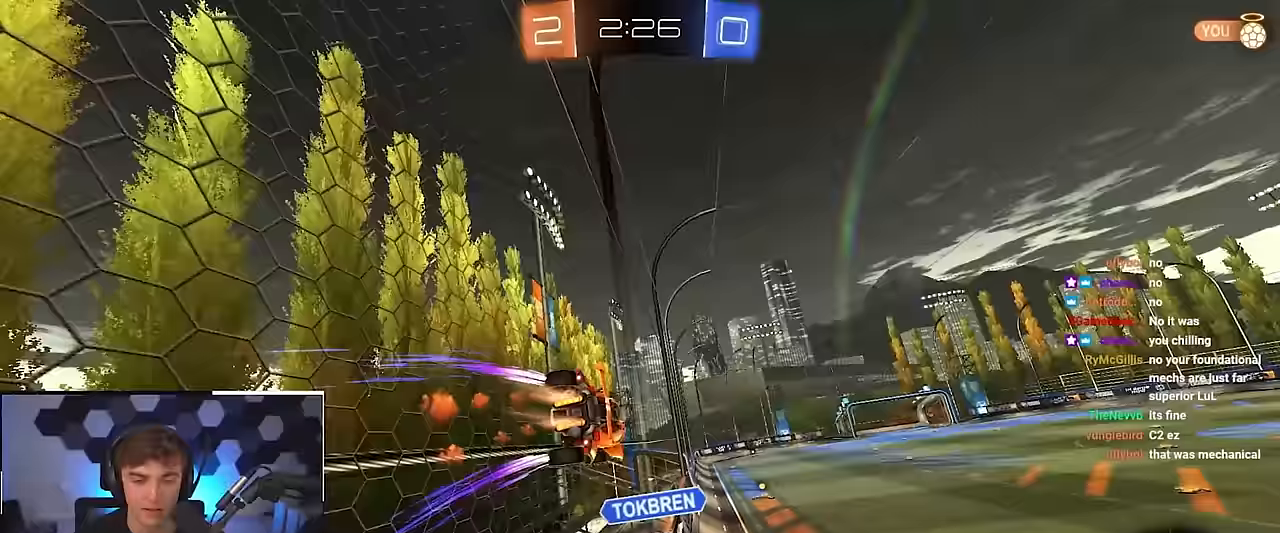
{"buttons": ["L2"], "left_stick": "up", "right_stick": "center", "events": [[167, "left_stick", "up"]]}
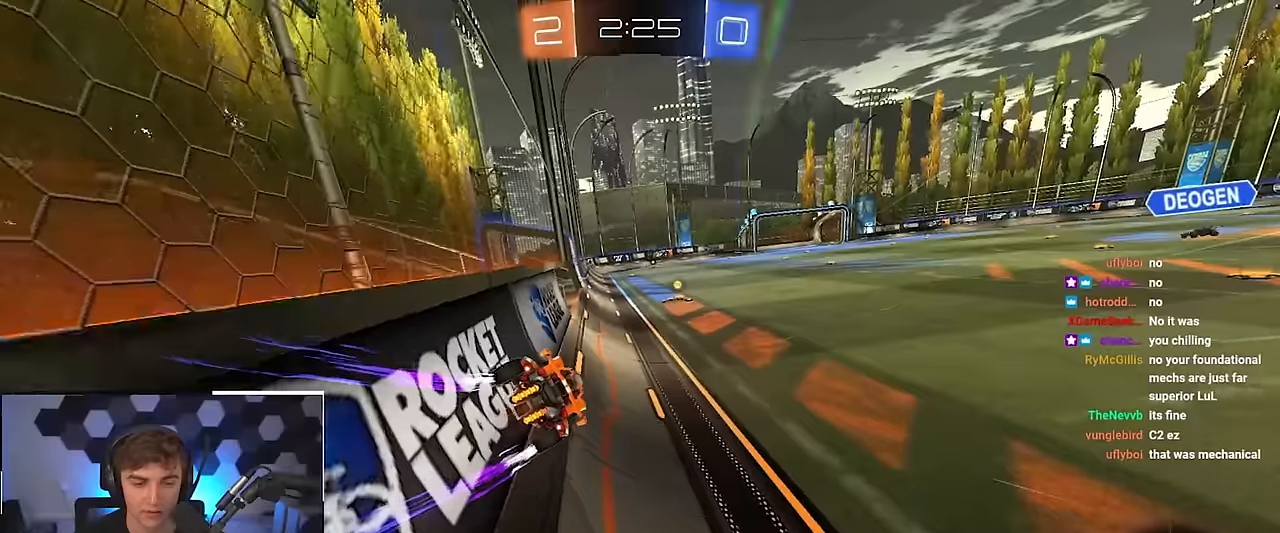
{"buttons": ["R1"], "left_stick": "up-right", "right_stick": "center", "events": [[50, "left_stick", "center"], [233, "TRIANGLE", "down"], [300, "TRIANGLE", "up"], [300, "left_stick", "up"], [417, "R1", "down"], [433, "left_stick", "up-right"], [500, "L2", "up"]]}
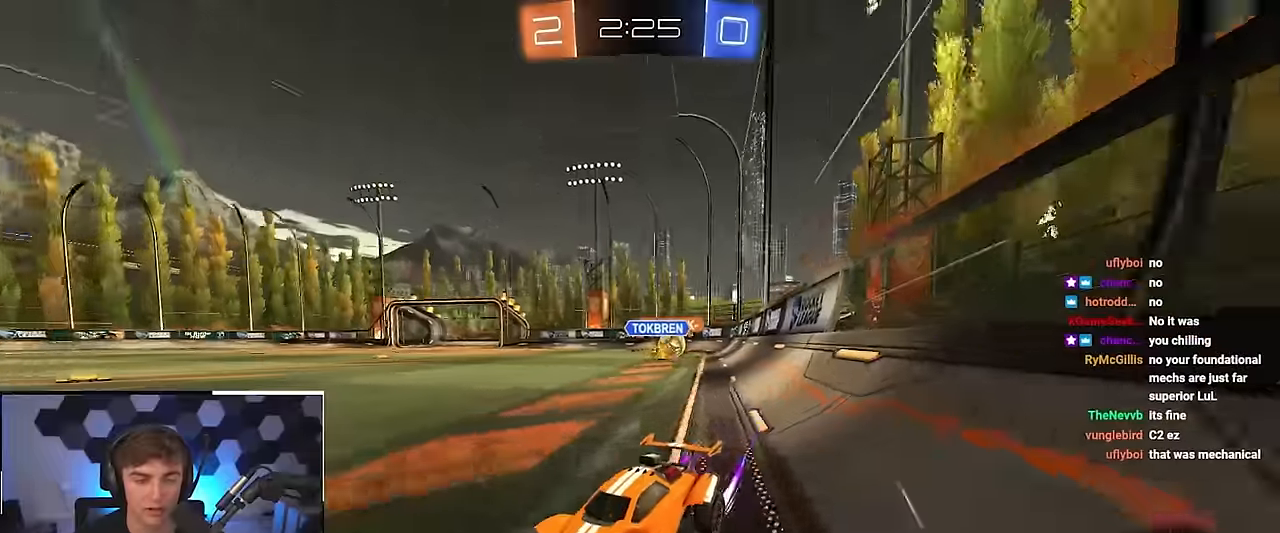
{"buttons": ["L2"], "left_stick": "up-right", "right_stick": "center", "events": [[67, "R1", "up"], [233, "L2", "down"]]}
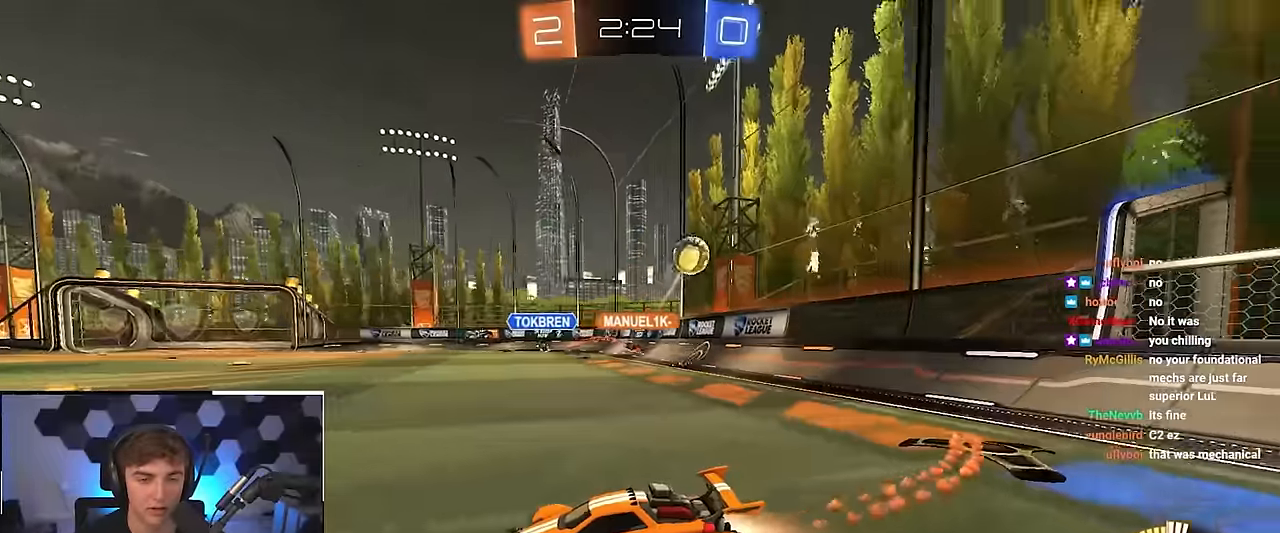
{"buttons": ["TRIANGLE"], "left_stick": "up-right", "right_stick": "center", "events": [[83, "TRIANGLE", "down"], [200, "TRIANGLE", "up"], [467, "TRIANGLE", "down"], [483, "L2", "up"]]}
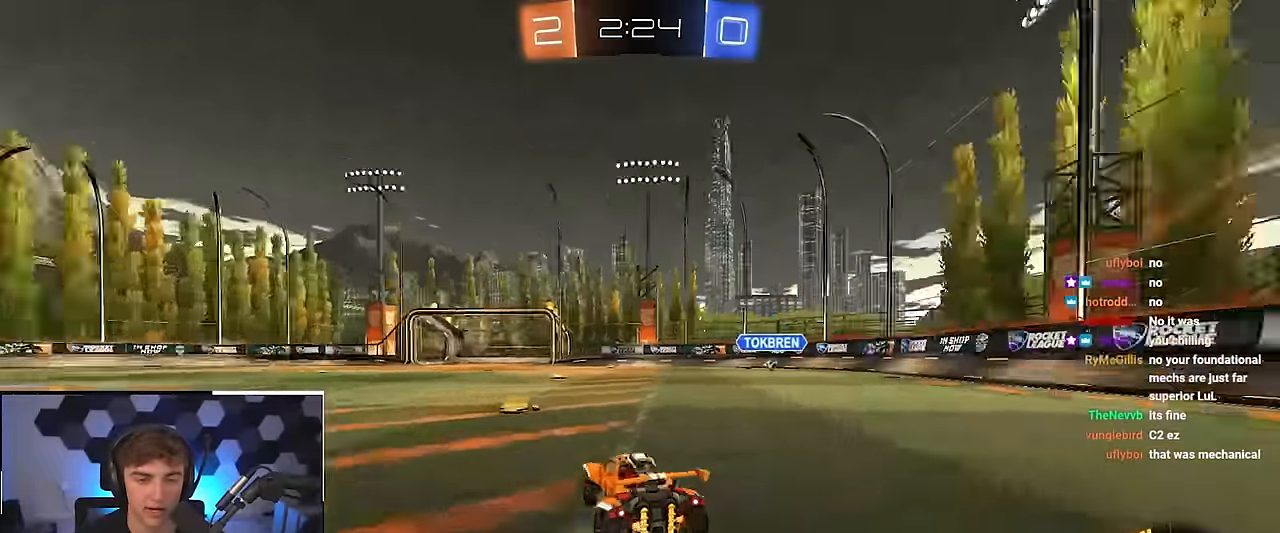
{"buttons": [], "left_stick": "up-left", "right_stick": "center", "events": [[50, "left_stick", "up-left"], [67, "TRIANGLE", "up"], [133, "R1", "down"], [250, "R1", "up"]]}
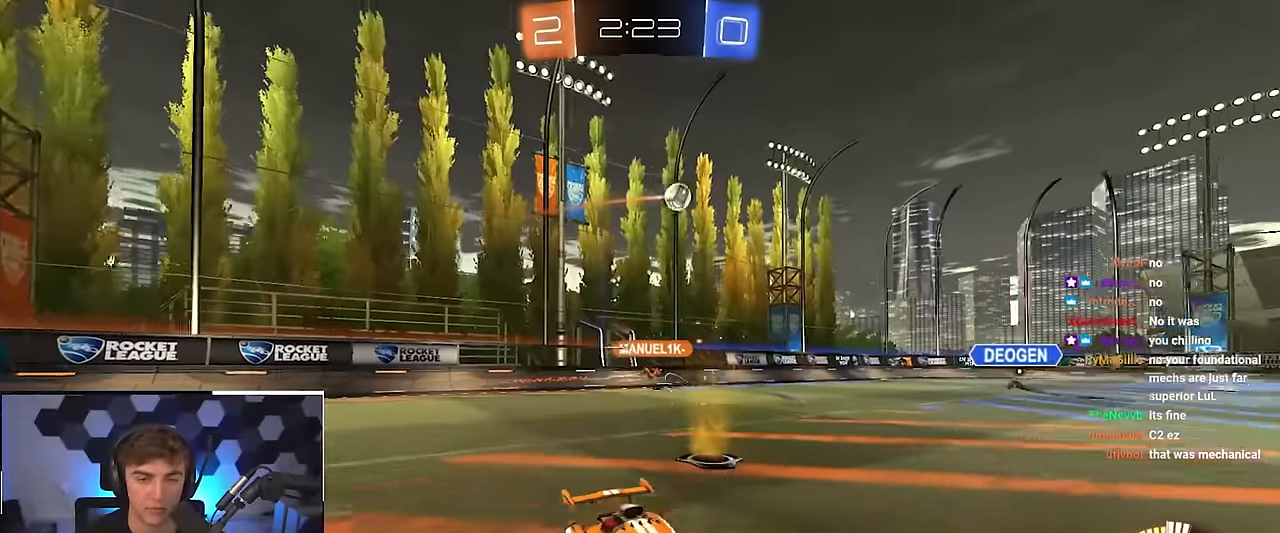
{"buttons": [], "left_stick": "up-left", "right_stick": "center", "events": [[283, "R1", "down"], [467, "R1", "up"]]}
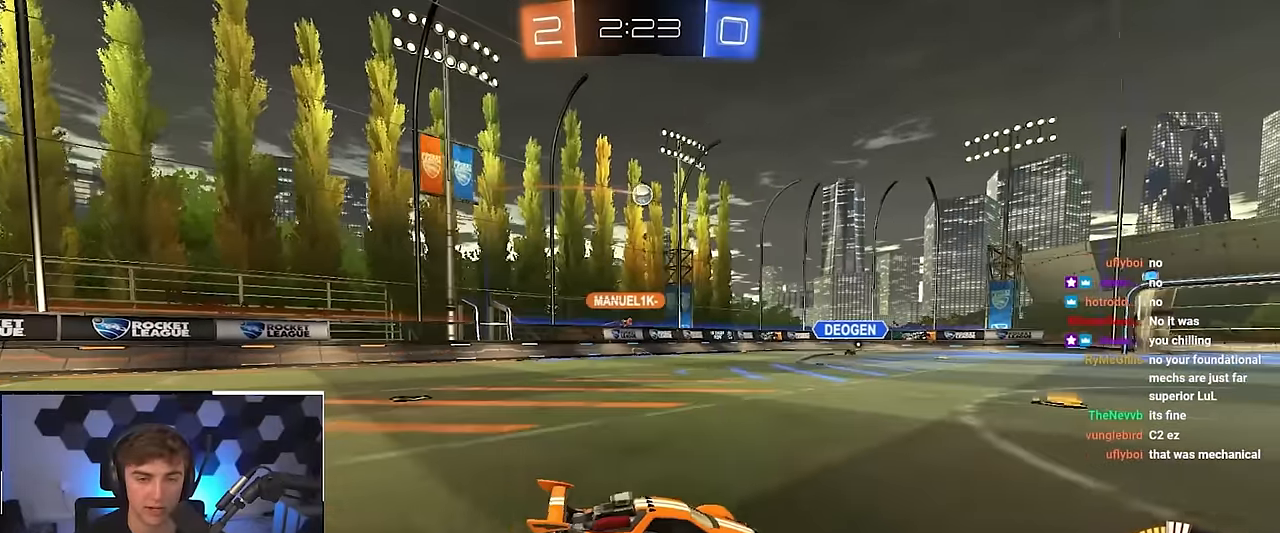
{"buttons": [], "left_stick": "up", "right_stick": "center", "events": [[100, "left_stick", "up"]]}
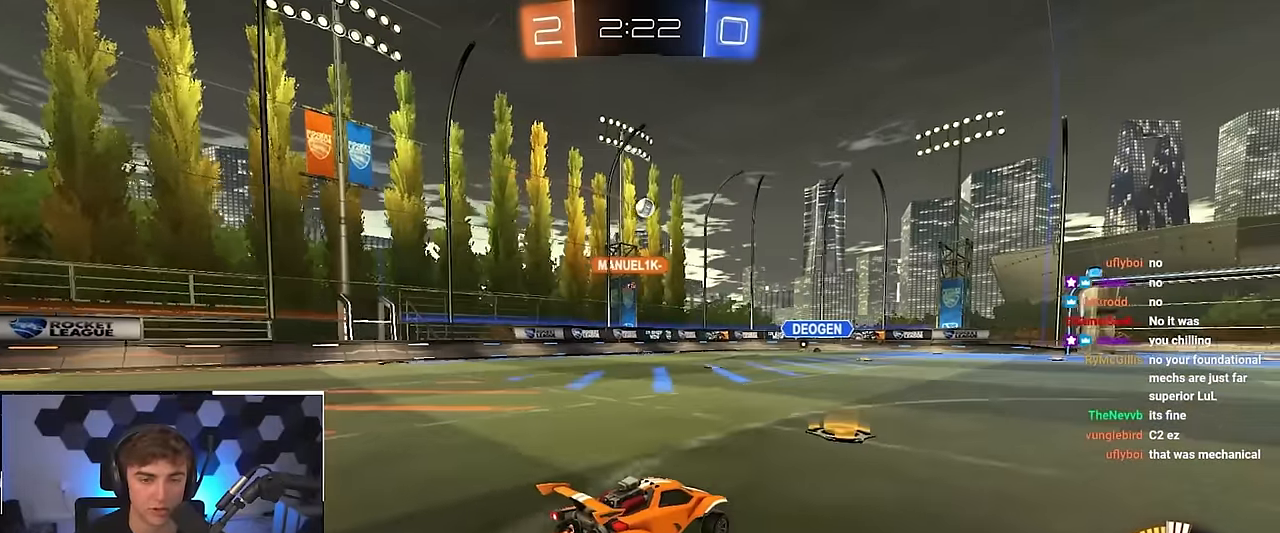
{"buttons": [], "left_stick": "up", "right_stick": "center", "events": []}
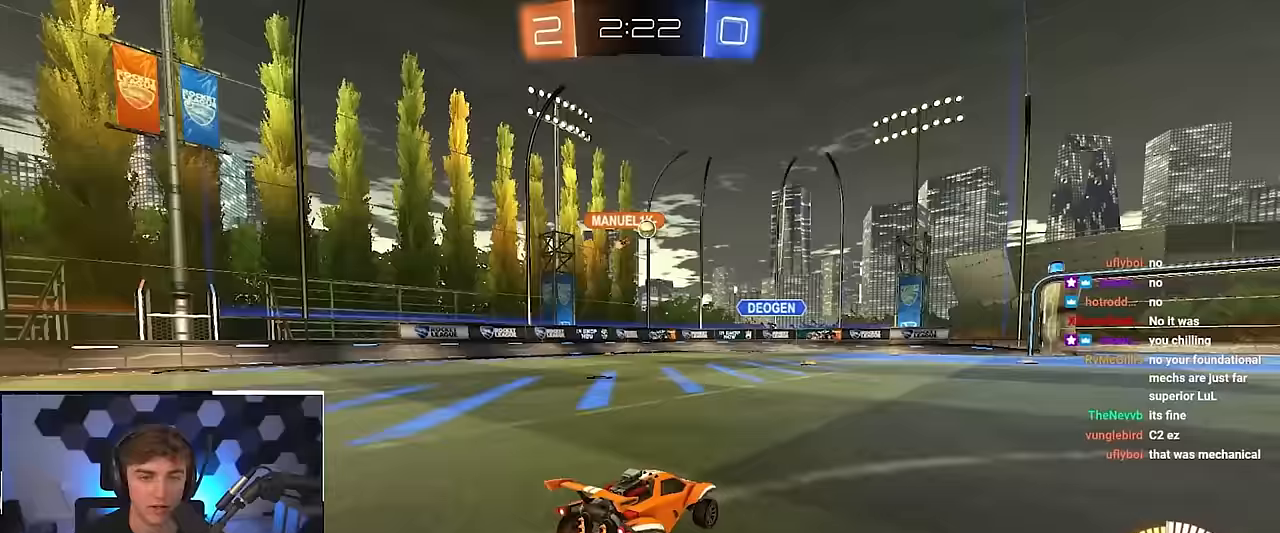
{"buttons": ["L2"], "left_stick": "up", "right_stick": "center", "events": [[17, "left_stick", "up-right"], [183, "left_stick", "up"], [433, "L2", "down"]]}
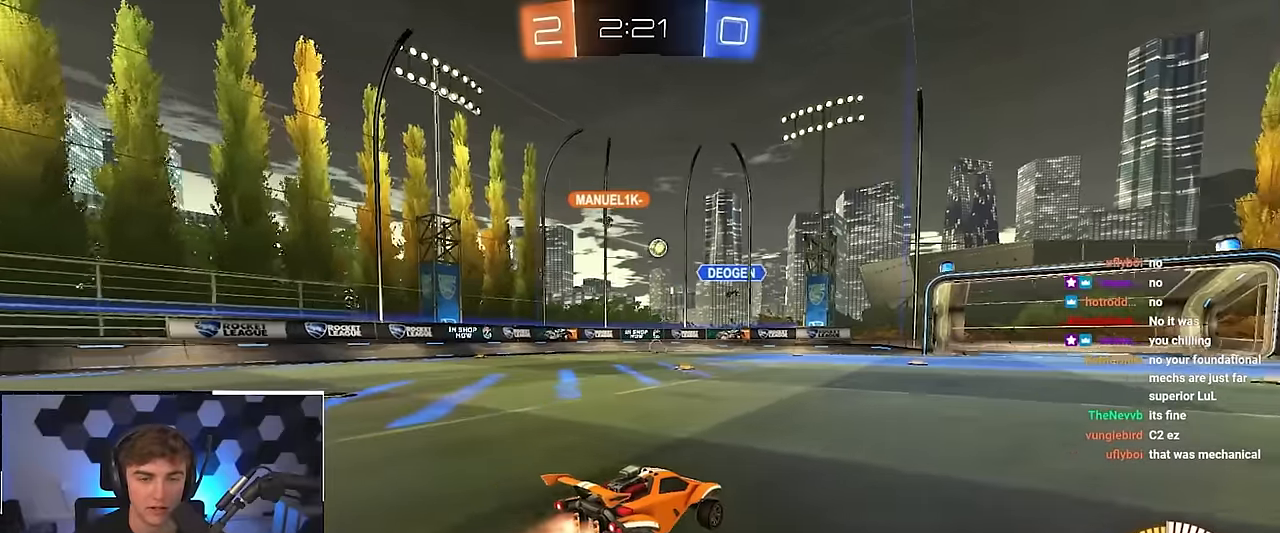
{"buttons": [], "left_stick": "up-right", "right_stick": "center", "events": [[233, "left_stick", "center"], [367, "L2", "up"], [467, "left_stick", "up-right"]]}
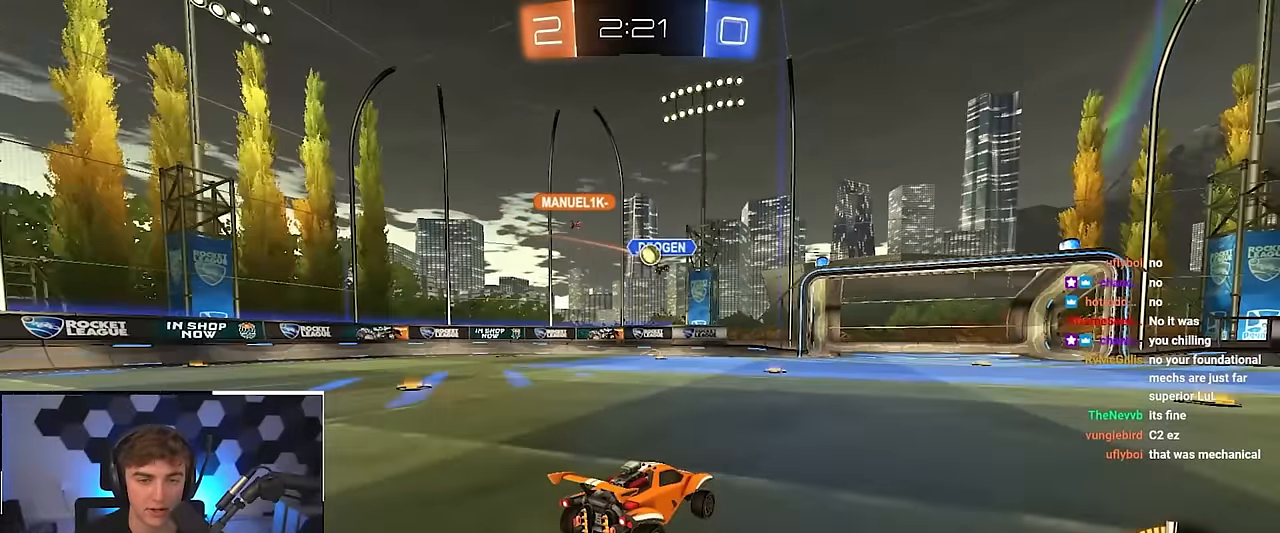
{"buttons": ["L2"], "left_stick": "up", "right_stick": "center", "events": [[100, "left_stick", "down"], [250, "left_stick", "up-right"], [300, "L2", "down"], [300, "left_stick", "up"]]}
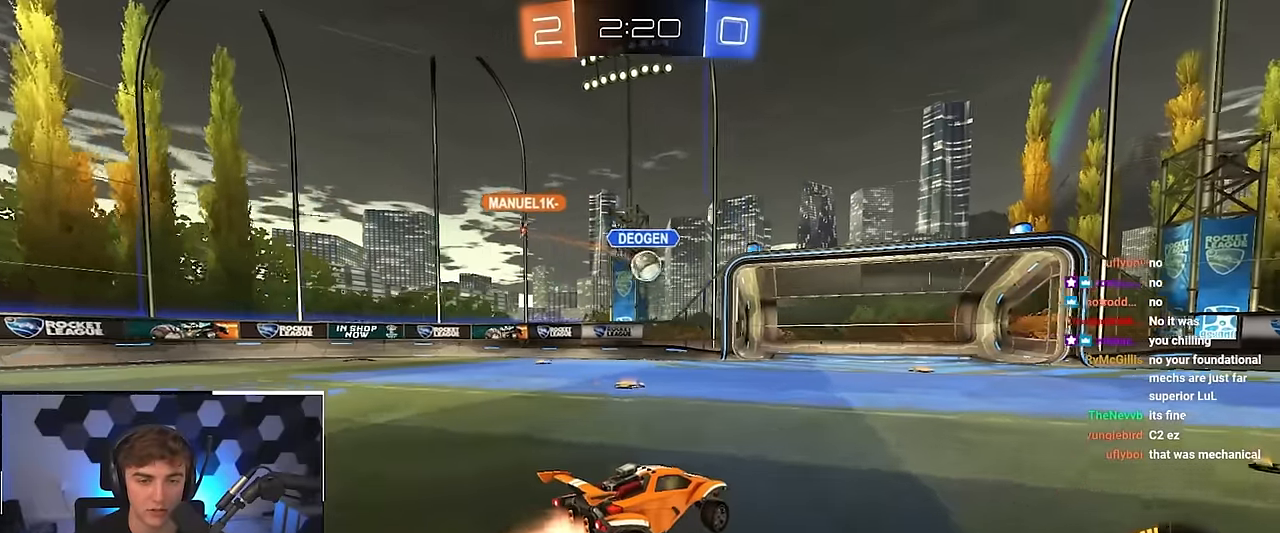
{"buttons": ["L2"], "left_stick": "center", "right_stick": "center", "events": [[117, "CROSS", "down"], [117, "R1", "down"], [183, "left_stick", "down"], [317, "R1", "up"], [367, "CROSS", "up"], [467, "left_stick", "center"]]}
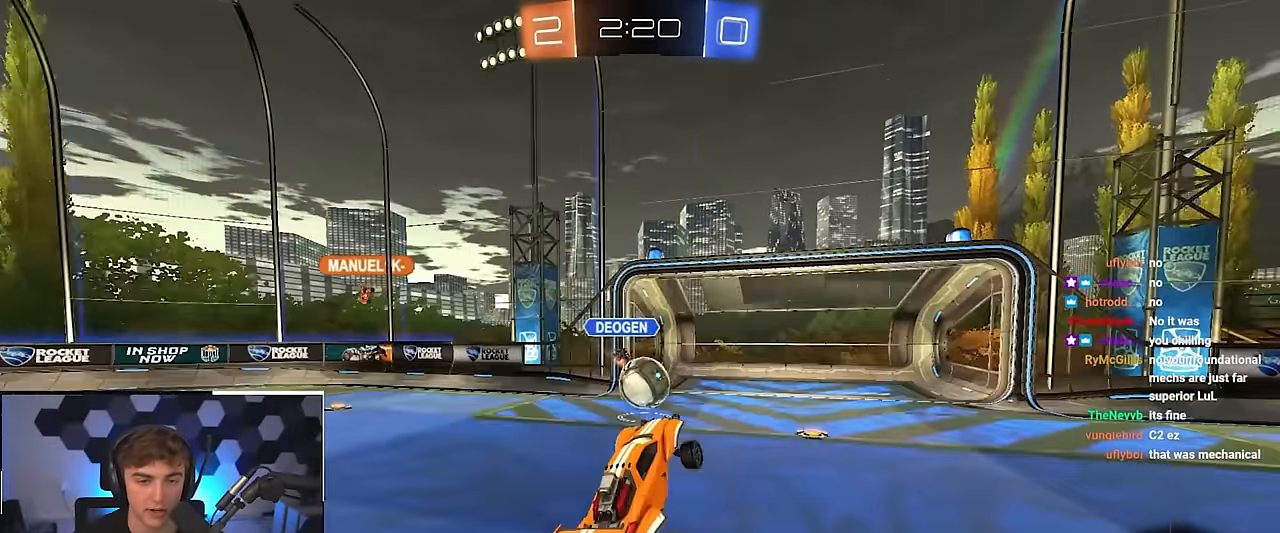
{"buttons": [], "left_stick": "down-left", "right_stick": "center", "events": [[133, "left_stick", "up-left"], [217, "CROSS", "down"], [350, "left_stick", "down-left"], [383, "CROSS", "up"], [483, "L2", "up"]]}
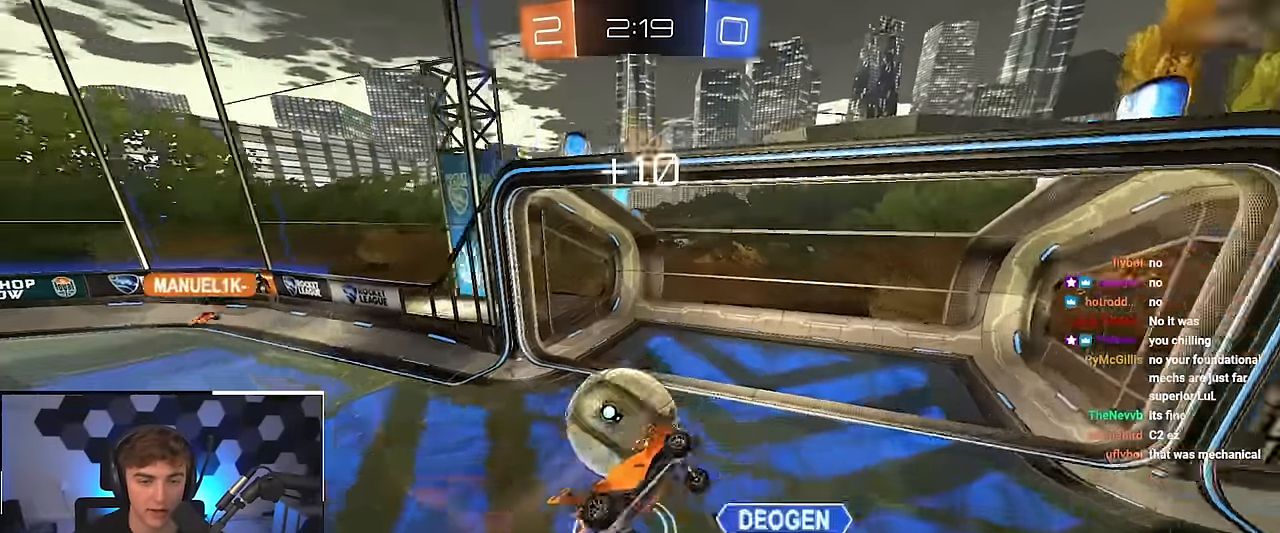
{"buttons": [], "left_stick": "center", "right_stick": "center", "events": [[317, "TRIANGLE", "down"], [317, "left_stick", "center"], [467, "TRIANGLE", "up"]]}
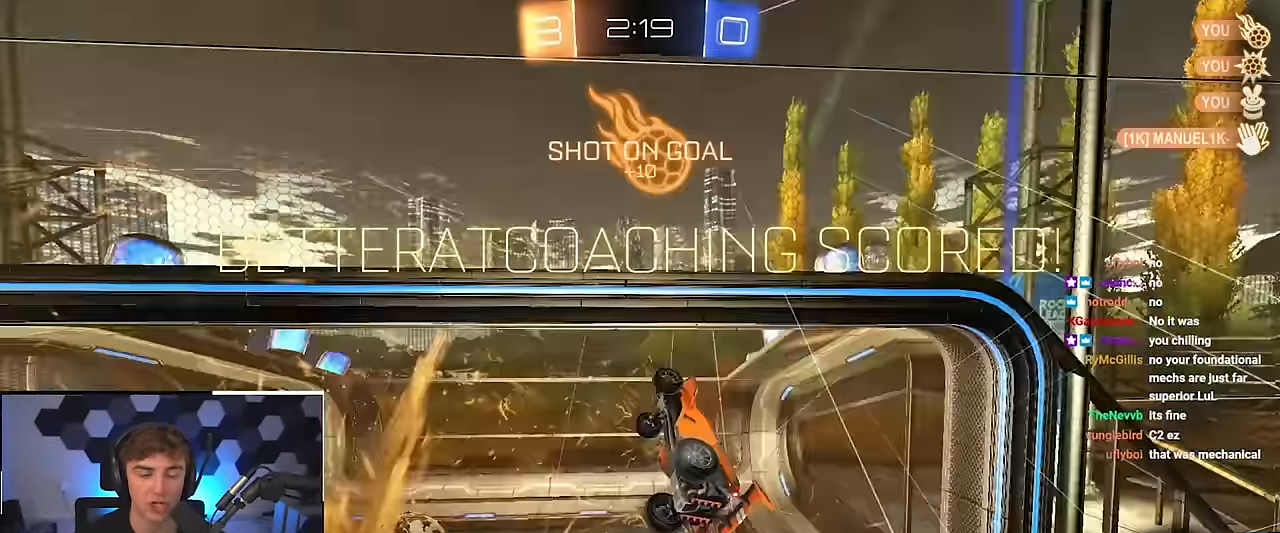
{"buttons": [], "left_stick": "down-left", "right_stick": "center", "events": [[183, "left_stick", "down-left"]]}
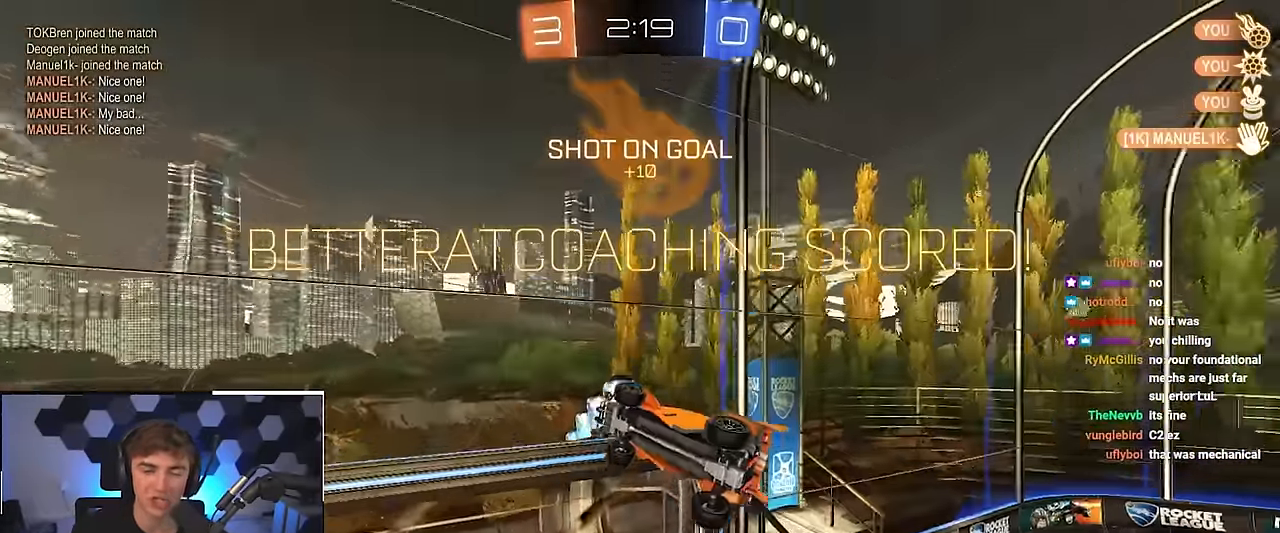
{"buttons": [], "left_stick": "down-left", "right_stick": "center", "events": []}
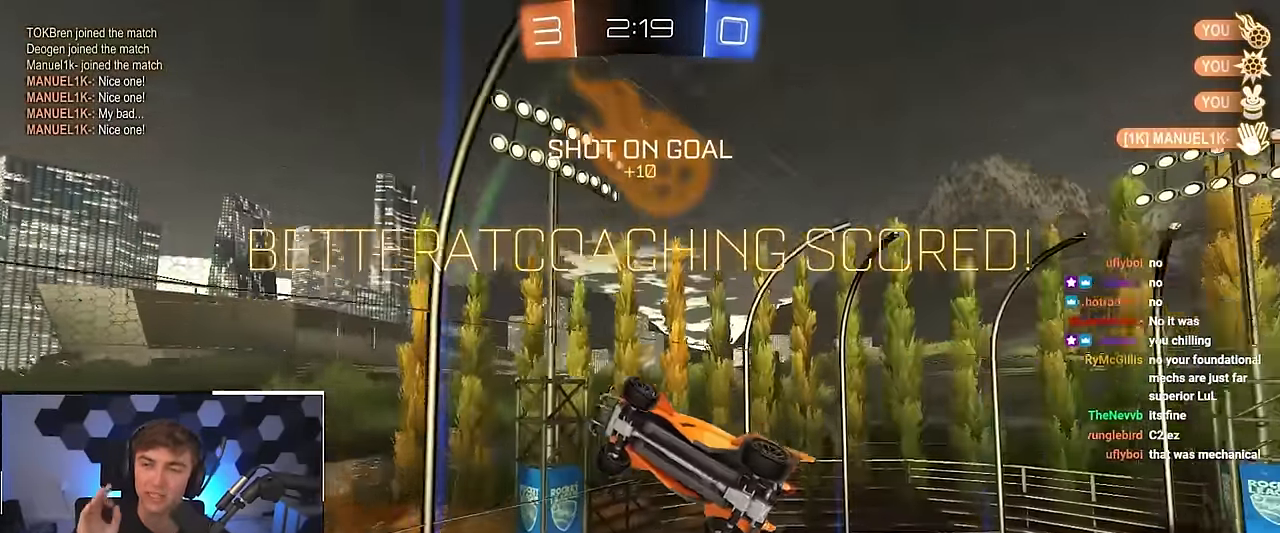
{"buttons": ["L2"], "left_stick": "left", "right_stick": "center", "events": [[183, "left_stick", "center"], [433, "L2", "down"], [500, "left_stick", "left"]]}
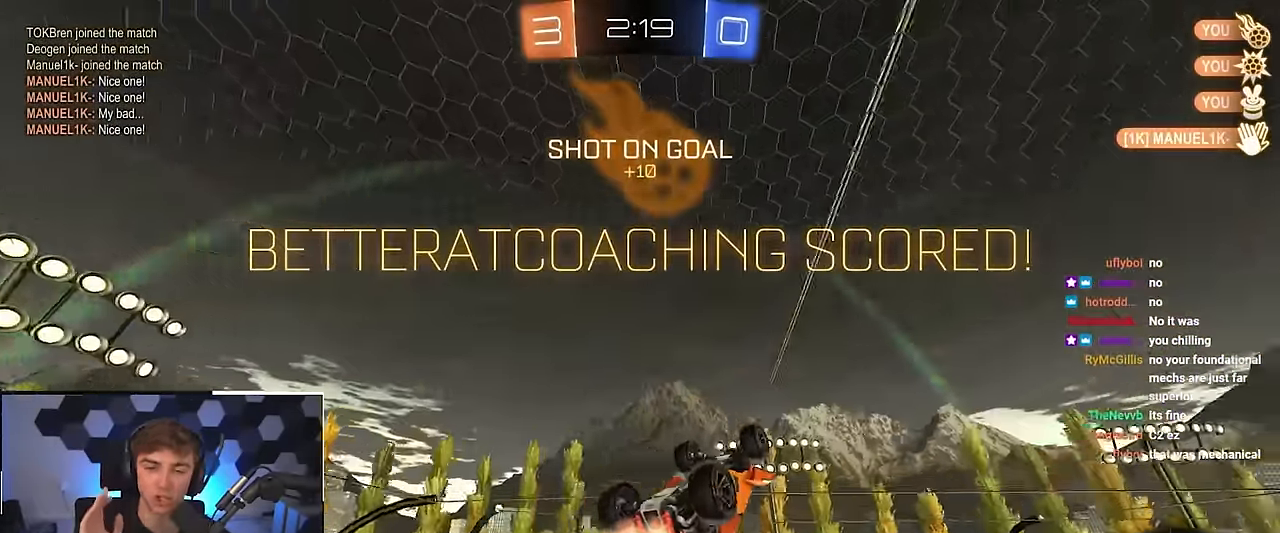
{"buttons": ["L2"], "left_stick": "center", "right_stick": "center", "events": [[150, "left_stick", "center"]]}
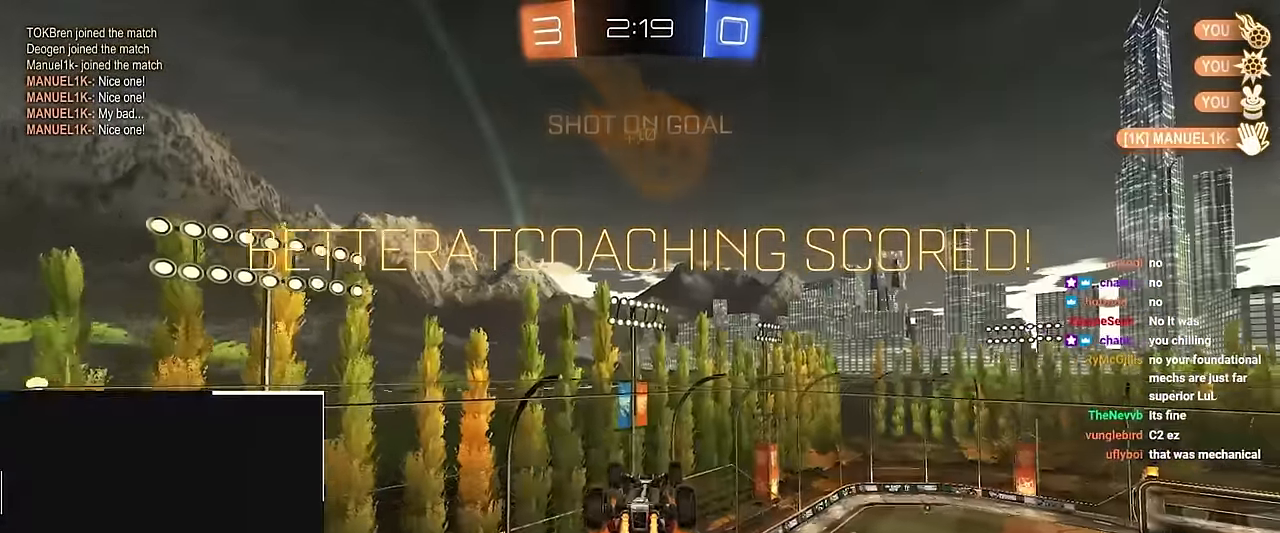
{"buttons": [], "left_stick": "center", "right_stick": "center", "events": [[250, "L2", "up"], [267, "left_stick", "down-left"], [483, "left_stick", "center"]]}
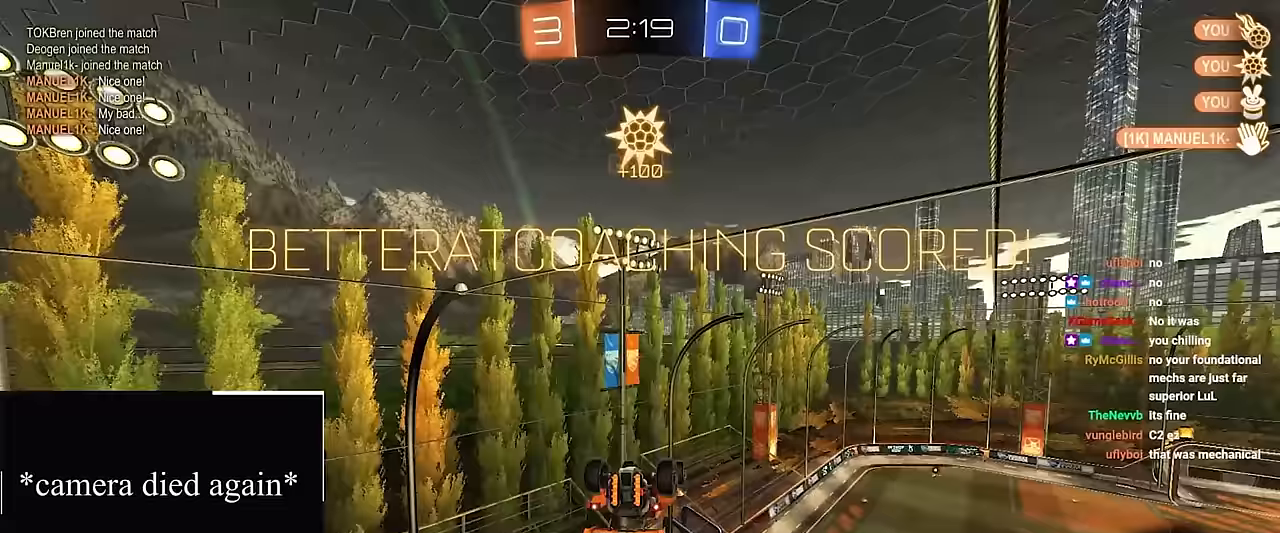
{"buttons": [], "left_stick": "center", "right_stick": "center", "events": [[67, "left_stick", "left"], [150, "left_stick", "center"]]}